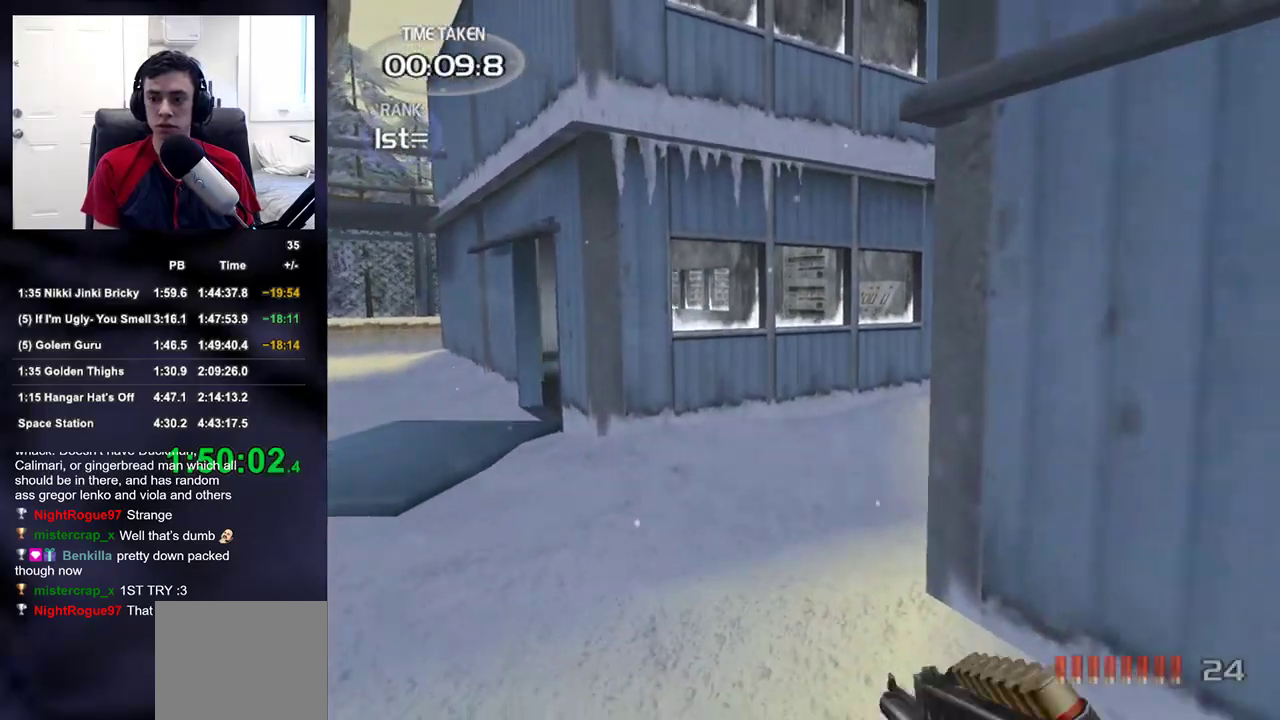
Gameplay with a controller (PlayStation layout); each line is a JSON object with the inputs held at the frame after it. "events" lists button and stick changes between this image and that frame as [ms after this image, input, new state], when the widget could be followed in between.
{"buttons": [], "left_stick": "up-left", "right_stick": "center", "events": [[117, "right_stick", "down-right"], [150, "left_stick", "up-left"], [250, "right_stick", "center"]]}
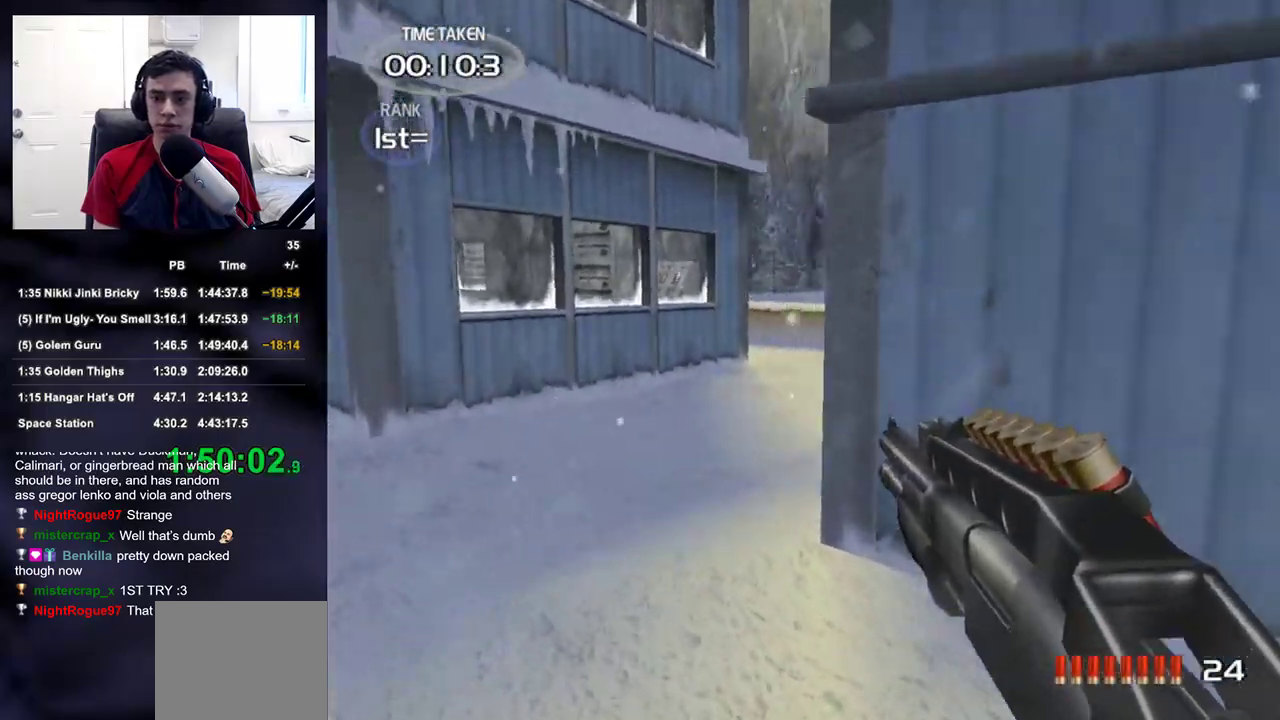
{"buttons": [], "left_stick": "up-right", "right_stick": "center", "events": [[117, "right_stick", "right"], [183, "right_stick", "center"], [233, "left_stick", "up"], [467, "left_stick", "up-right"]]}
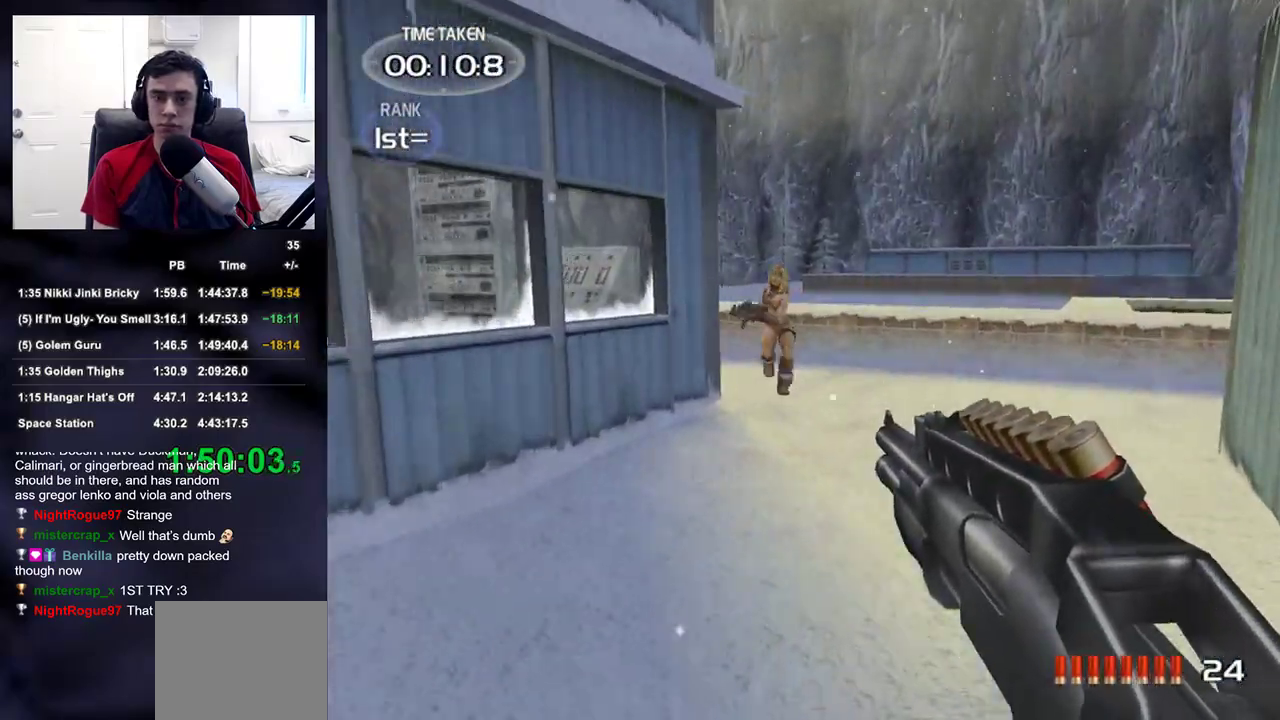
{"buttons": ["DPAD_RIGHT"], "left_stick": "center", "right_stick": "center", "events": [[50, "right_stick", "right"], [117, "left_stick", "up"], [167, "right_stick", "center"], [233, "R1", "down"], [283, "left_stick", "up-left"], [300, "R1", "up"], [317, "right_stick", "down-left"], [433, "right_stick", "center"], [483, "DPAD_RIGHT", "down"], [500, "left_stick", "center"]]}
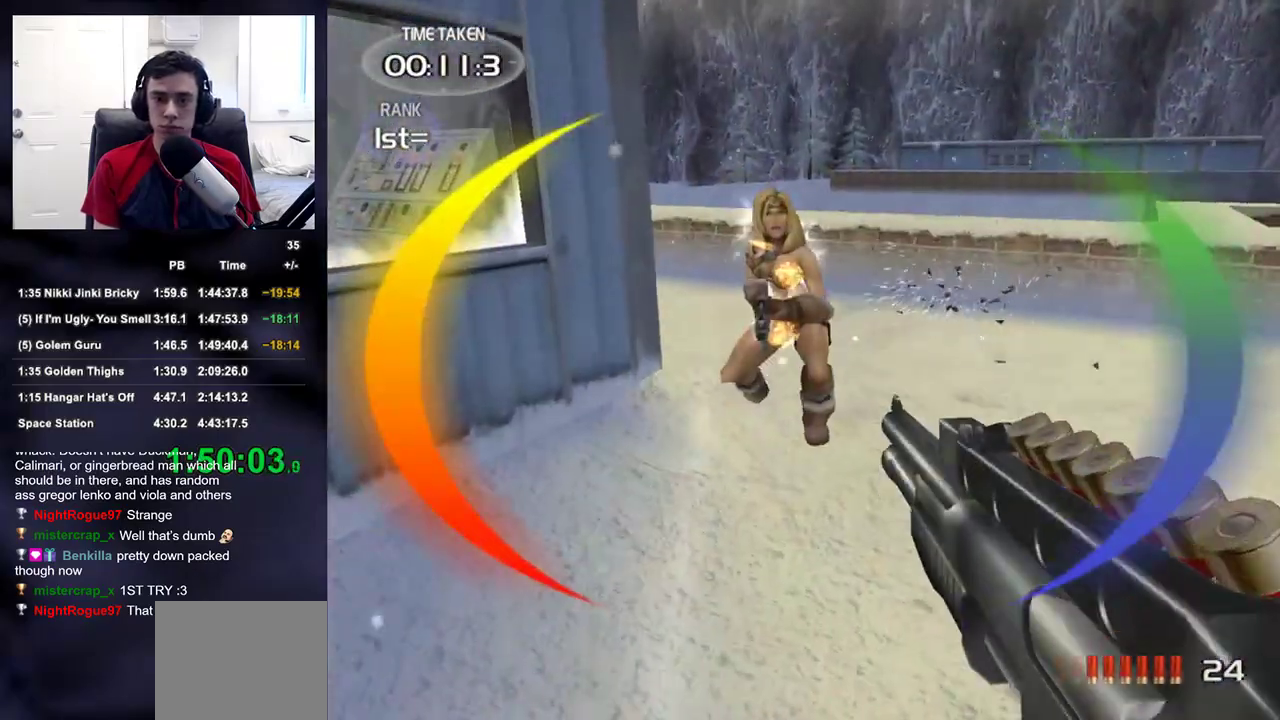
{"buttons": ["R1"], "left_stick": "up", "right_stick": "center", "events": [[17, "DPAD_LEFT", "down"], [17, "DPAD_RIGHT", "up"], [17, "DPAD_UP", "down"], [67, "right_stick", "up-right"], [83, "DPAD_UP", "up"], [133, "DPAD_LEFT", "up"], [150, "right_stick", "center"], [283, "left_stick", "down-left"], [350, "left_stick", "center"], [467, "R1", "down"], [483, "left_stick", "up"]]}
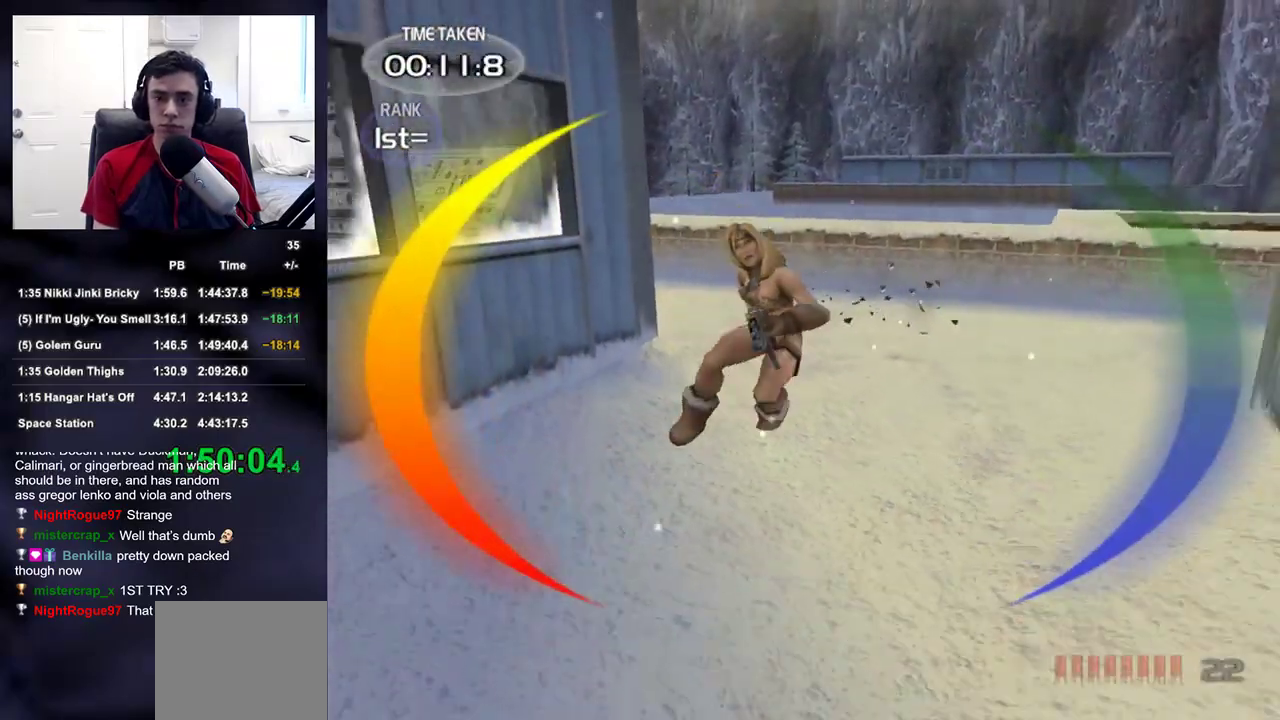
{"buttons": [], "left_stick": "center", "right_stick": "center", "events": [[267, "right_stick", "up"], [300, "DPAD_LEFT", "down"], [300, "DPAD_UP", "down"], [300, "left_stick", "center"], [367, "DPAD_UP", "up"], [367, "R1", "up"], [367, "right_stick", "center"], [400, "DPAD_LEFT", "up"]]}
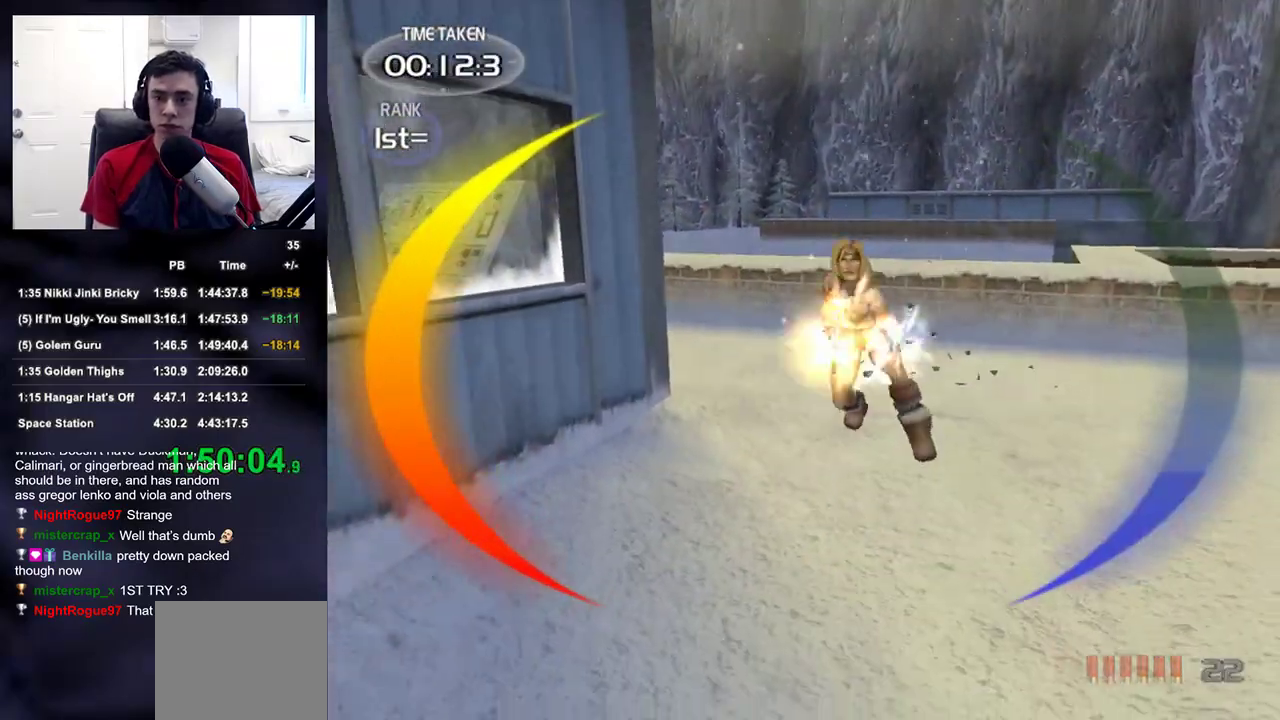
{"buttons": ["R1"], "left_stick": "up", "right_stick": "up", "events": [[67, "left_stick", "up"], [67, "right_stick", "down-right"], [133, "right_stick", "center"], [150, "left_stick", "center"], [283, "left_stick", "up"], [400, "R1", "down"], [483, "right_stick", "up"]]}
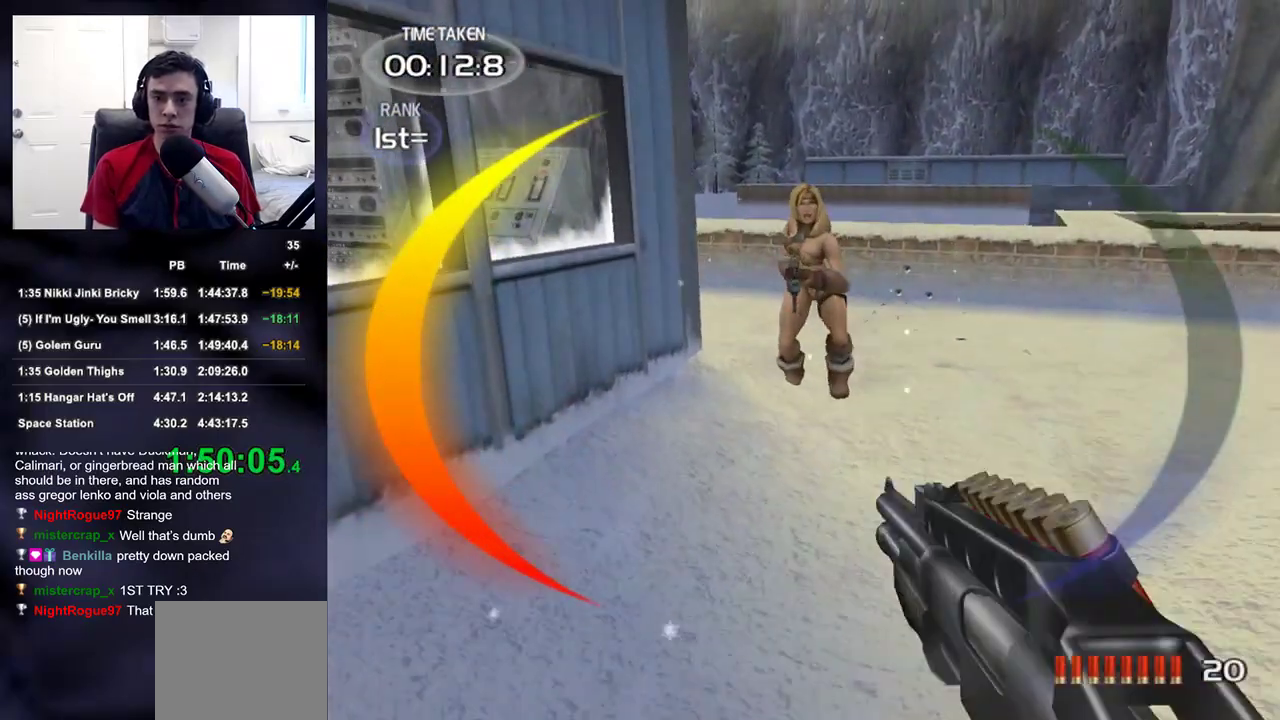
{"buttons": [], "left_stick": "down-right", "right_stick": "center"}
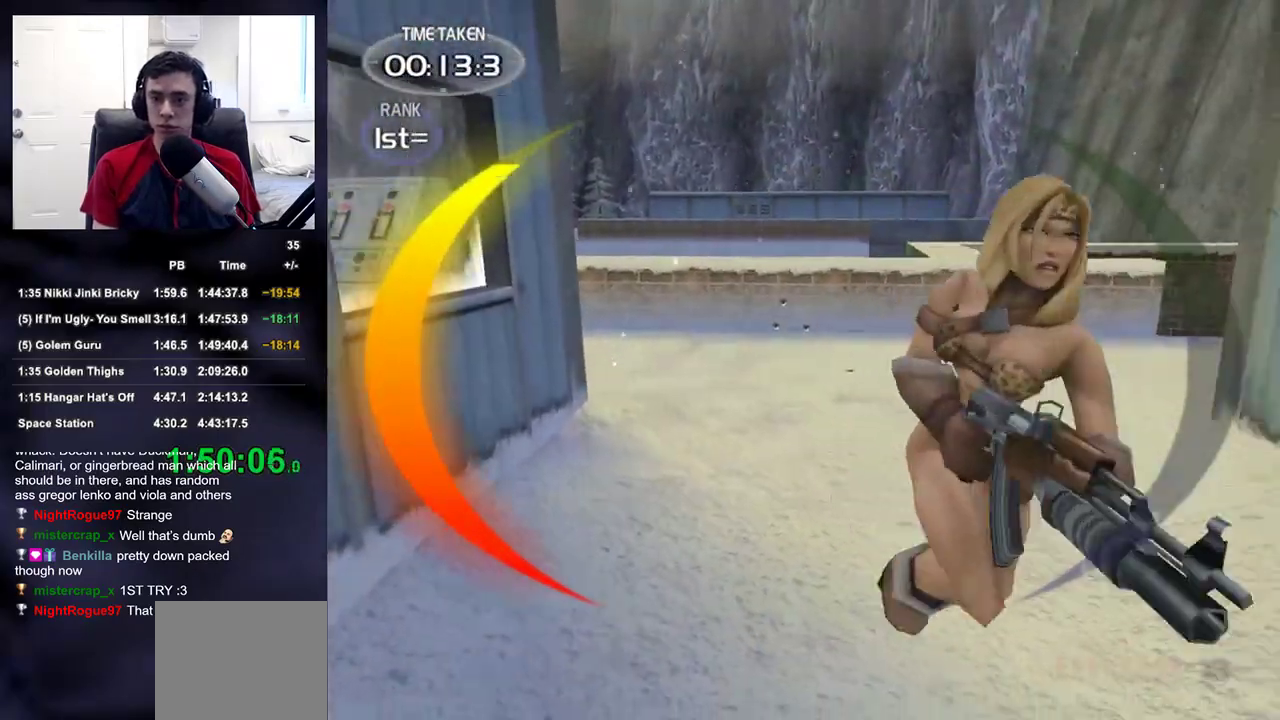
{"buttons": ["R1", "DPAD_UP", "DPAD_LEFT"], "left_stick": "center", "right_stick": "up-right", "events": [[17, "right_stick", "right"], [67, "left_stick", "down"], [300, "R1", "down"], [333, "right_stick", "up-right"], [367, "left_stick", "up"], [433, "DPAD_RIGHT", "down"], [433, "left_stick", "center"], [450, "DPAD_RIGHT", "up"], [450, "DPAD_UP", "down"], [483, "DPAD_LEFT", "down"]]}
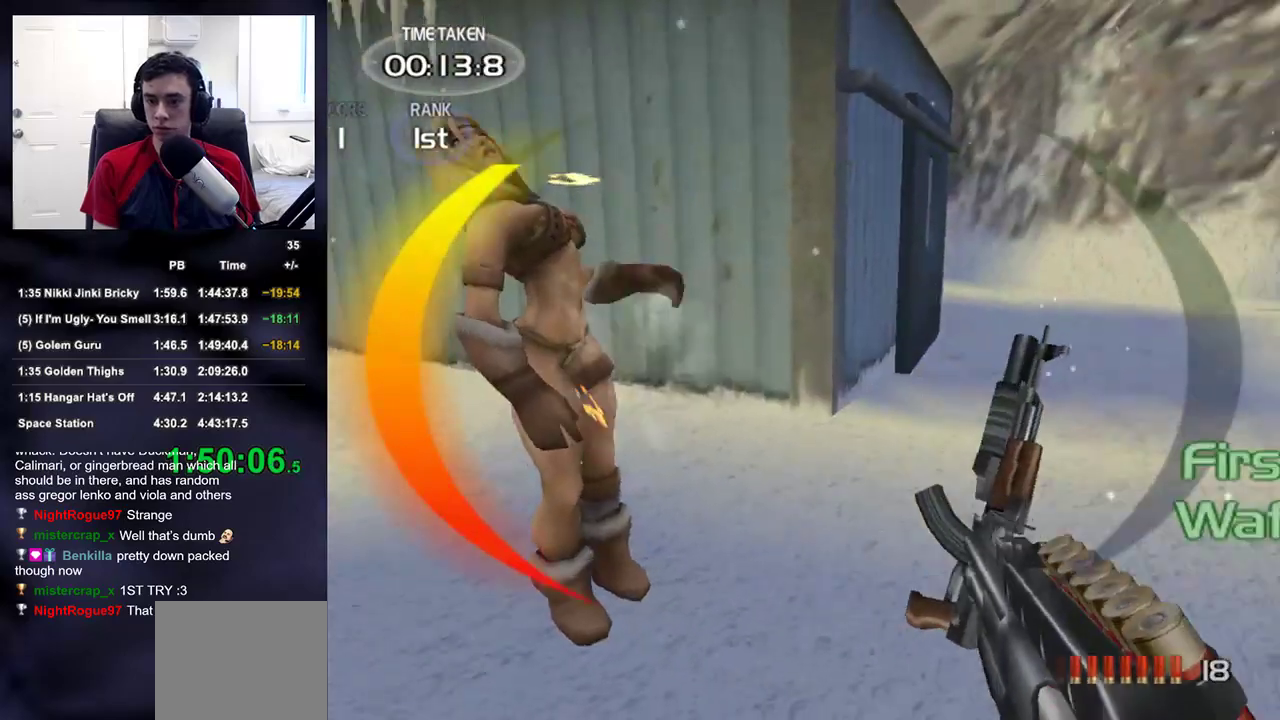
{"buttons": [], "left_stick": "up-right", "right_stick": "up-right", "events": [[17, "DPAD_UP", "up"], [17, "R1", "up"], [50, "DPAD_LEFT", "up"], [100, "right_stick", "center"], [200, "left_stick", "up"], [200, "right_stick", "right"], [400, "right_stick", "up-right"], [433, "left_stick", "up-right"]]}
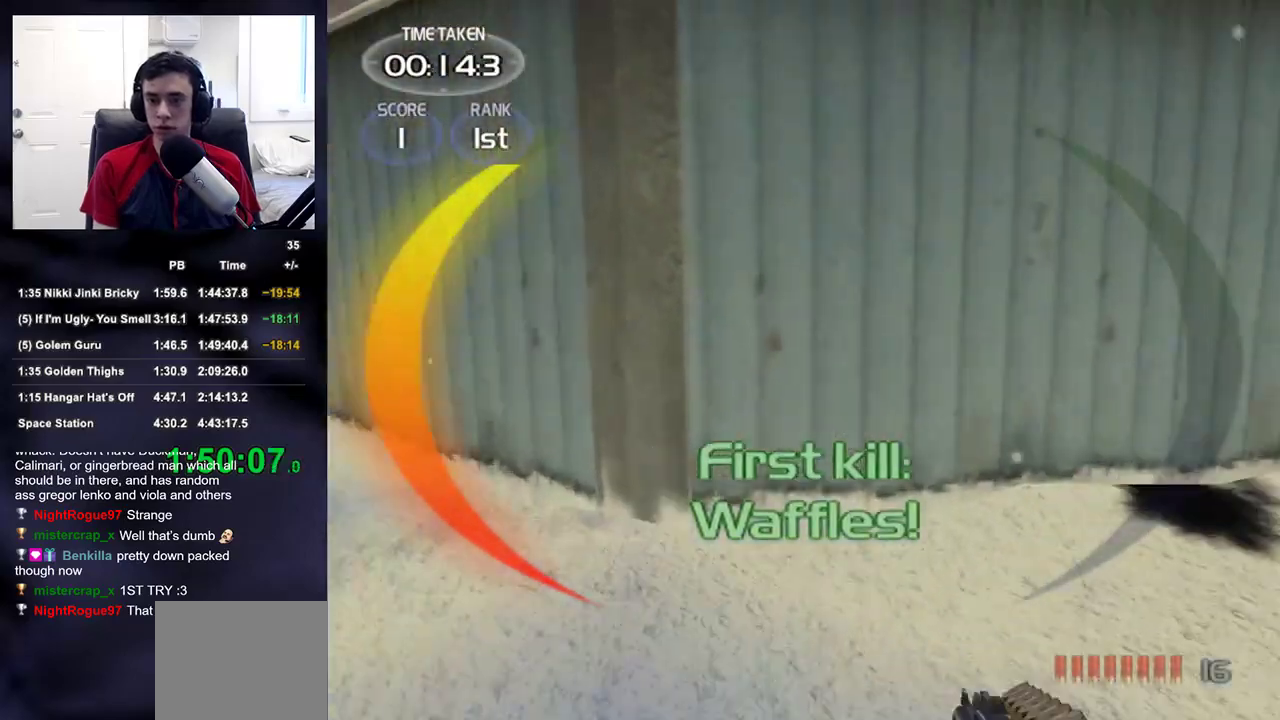
{"buttons": [], "left_stick": "up-right", "right_stick": "center", "events": [[167, "right_stick", "right"], [300, "right_stick", "center"]]}
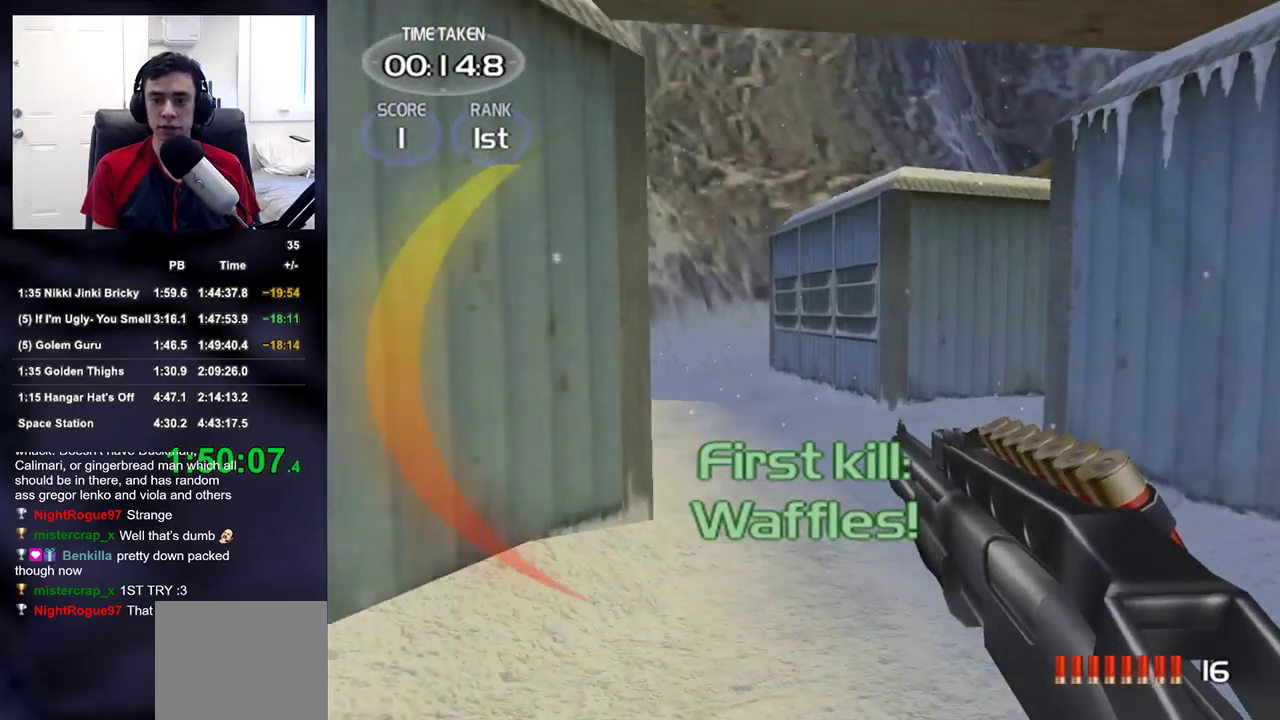
{"buttons": [], "left_stick": "up", "right_stick": "center", "events": [[100, "DPAD_UP", "down"], [100, "left_stick", "center"], [133, "DPAD_LEFT", "down"], [217, "DPAD_UP", "up"], [233, "DPAD_LEFT", "up"], [483, "left_stick", "up"]]}
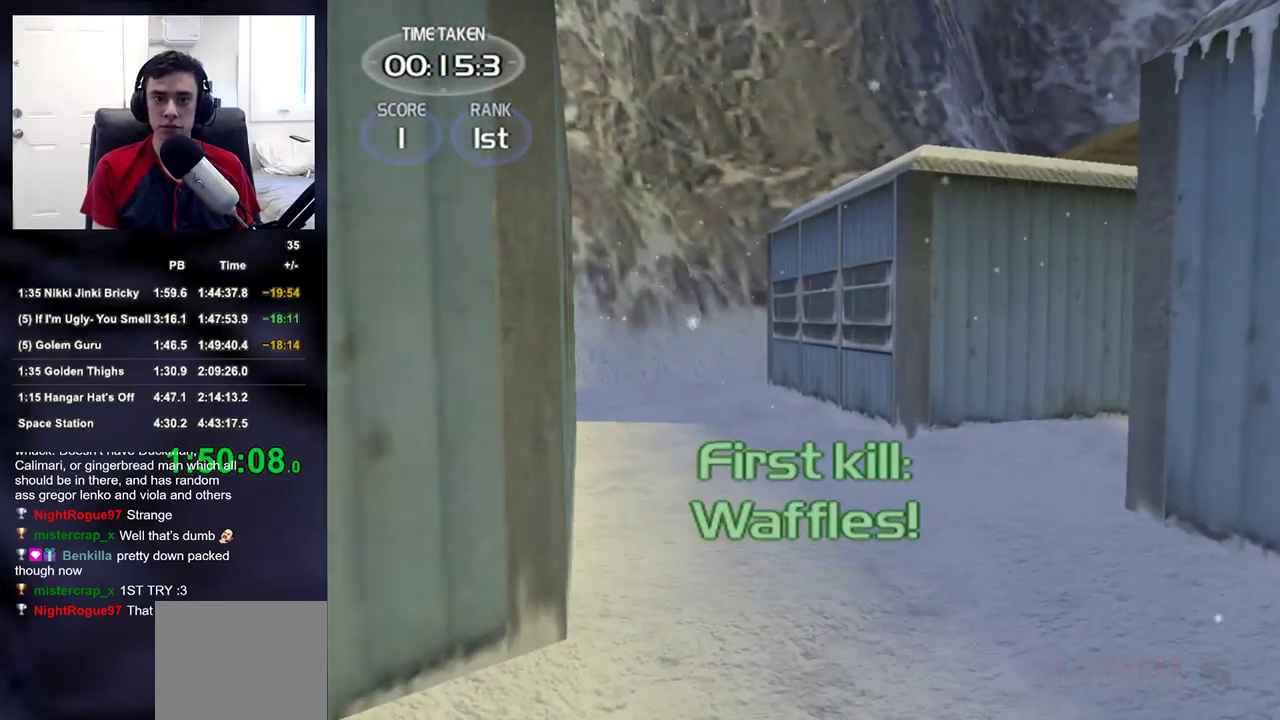
{"buttons": [], "left_stick": "center", "right_stick": "center", "events": [[133, "left_stick", "center"]]}
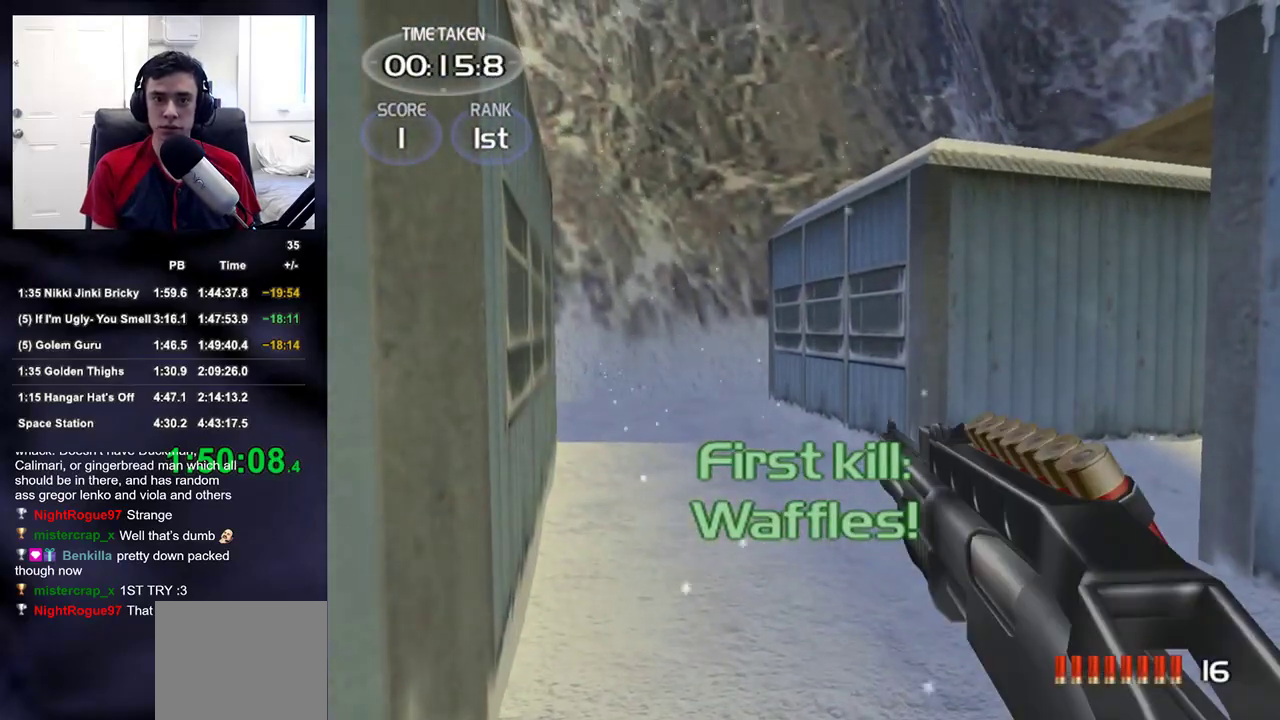
{"buttons": [], "left_stick": "center", "right_stick": "center", "events": [[150, "left_stick", "up"], [267, "left_stick", "center"]]}
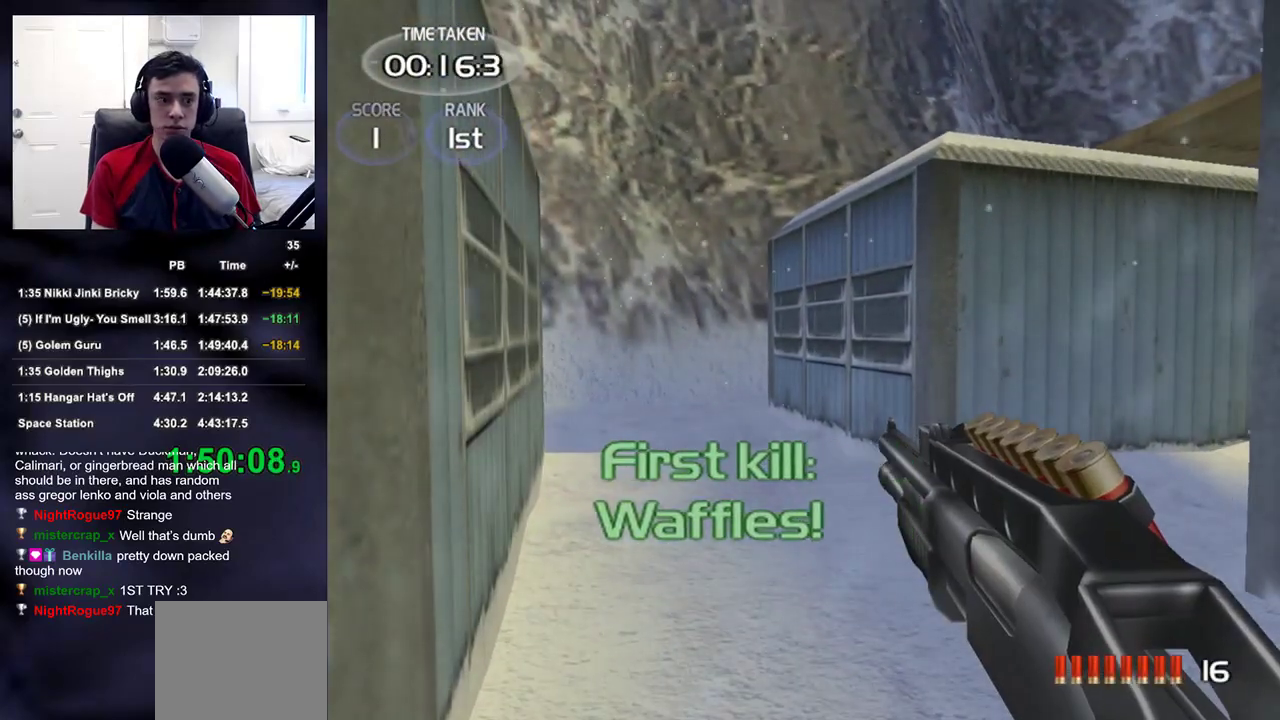
{"buttons": [], "left_stick": "center", "right_stick": "center", "events": []}
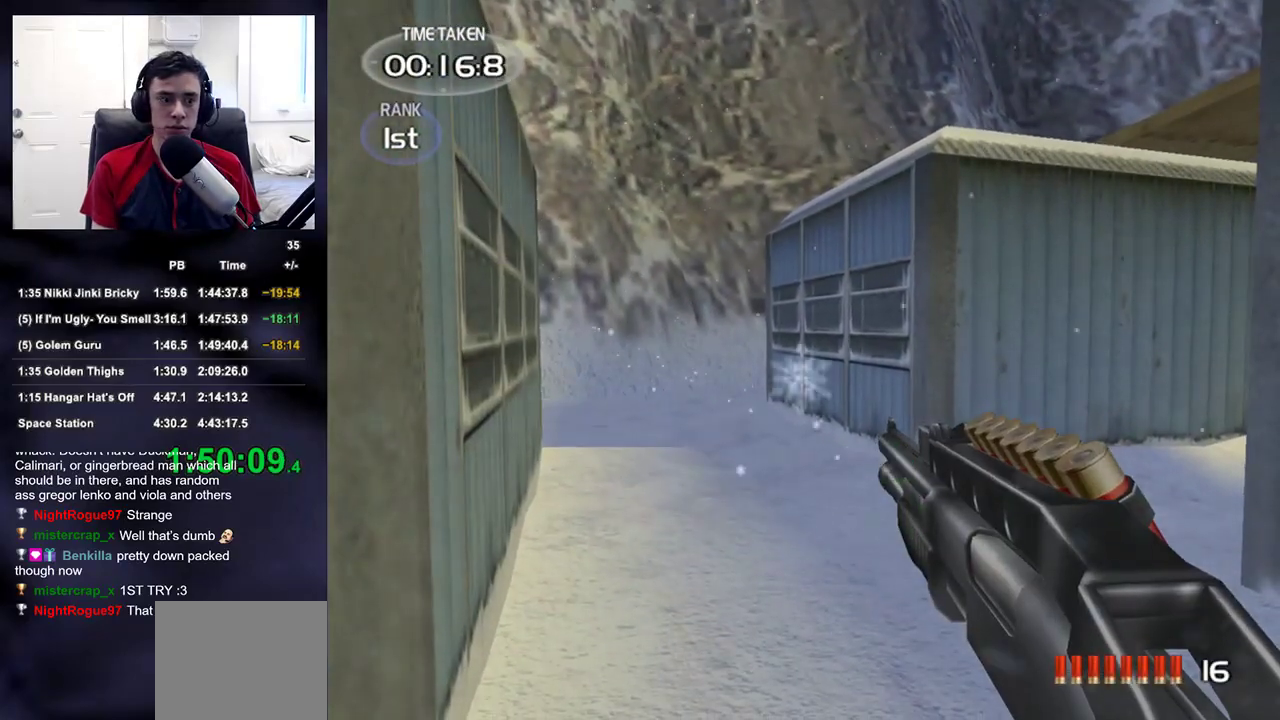
{"buttons": [], "left_stick": "center", "right_stick": "center", "events": []}
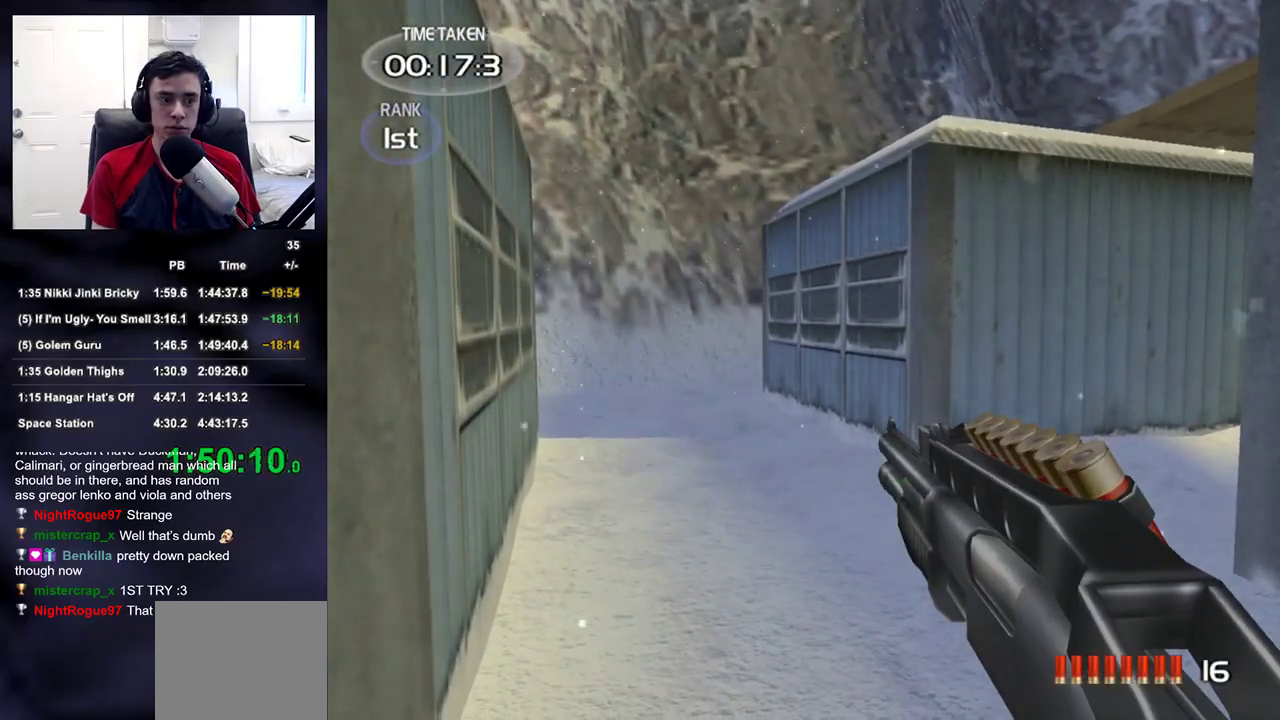
{"buttons": [], "left_stick": "down-right", "right_stick": "right", "events": [[17, "right_stick", "right"], [67, "left_stick", "down"], [117, "left_stick", "down-right"], [233, "right_stick", "up-right"], [367, "right_stick", "right"]]}
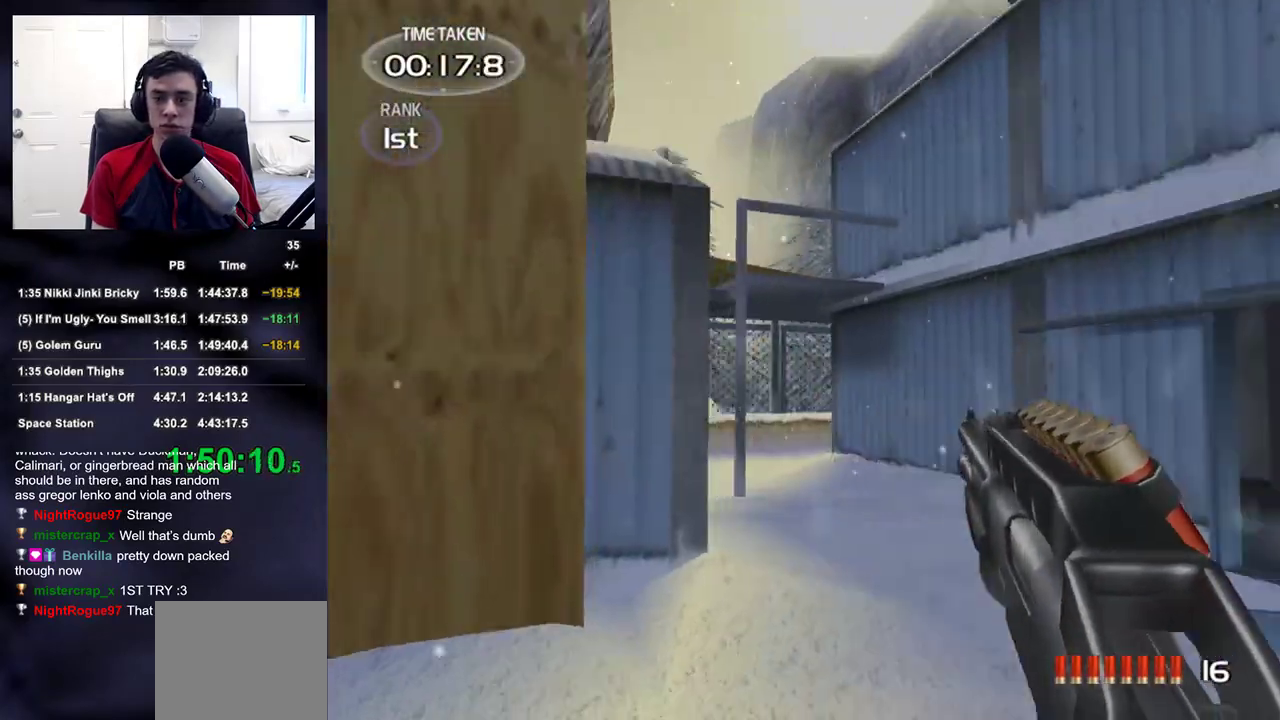
{"buttons": [], "left_stick": "up-right", "right_stick": "center", "events": [[33, "right_stick", "down-right"], [50, "left_stick", "up-right"], [183, "right_stick", "center"], [217, "left_stick", "center"], [300, "left_stick", "up-right"]]}
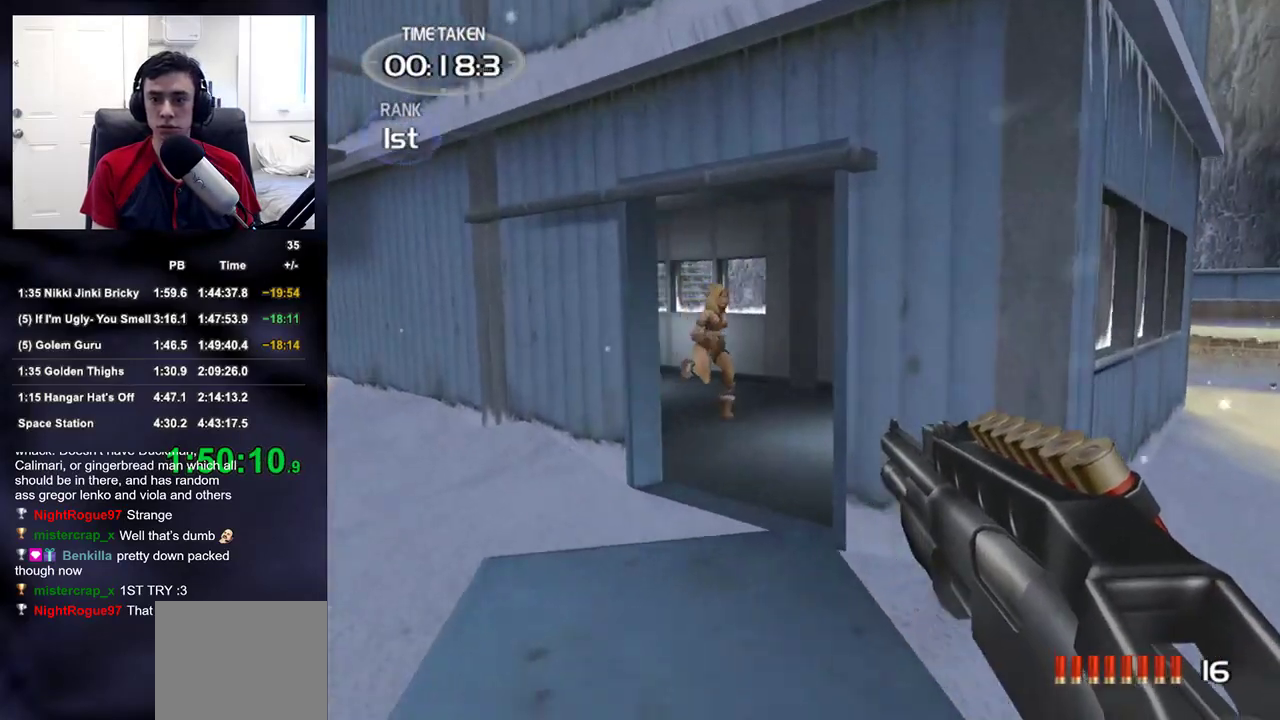
{"buttons": [], "left_stick": "down-left", "right_stick": "right", "events": [[167, "left_stick", "left"], [250, "right_stick", "down"], [367, "right_stick", "center"], [433, "left_stick", "down-left"], [483, "right_stick", "right"]]}
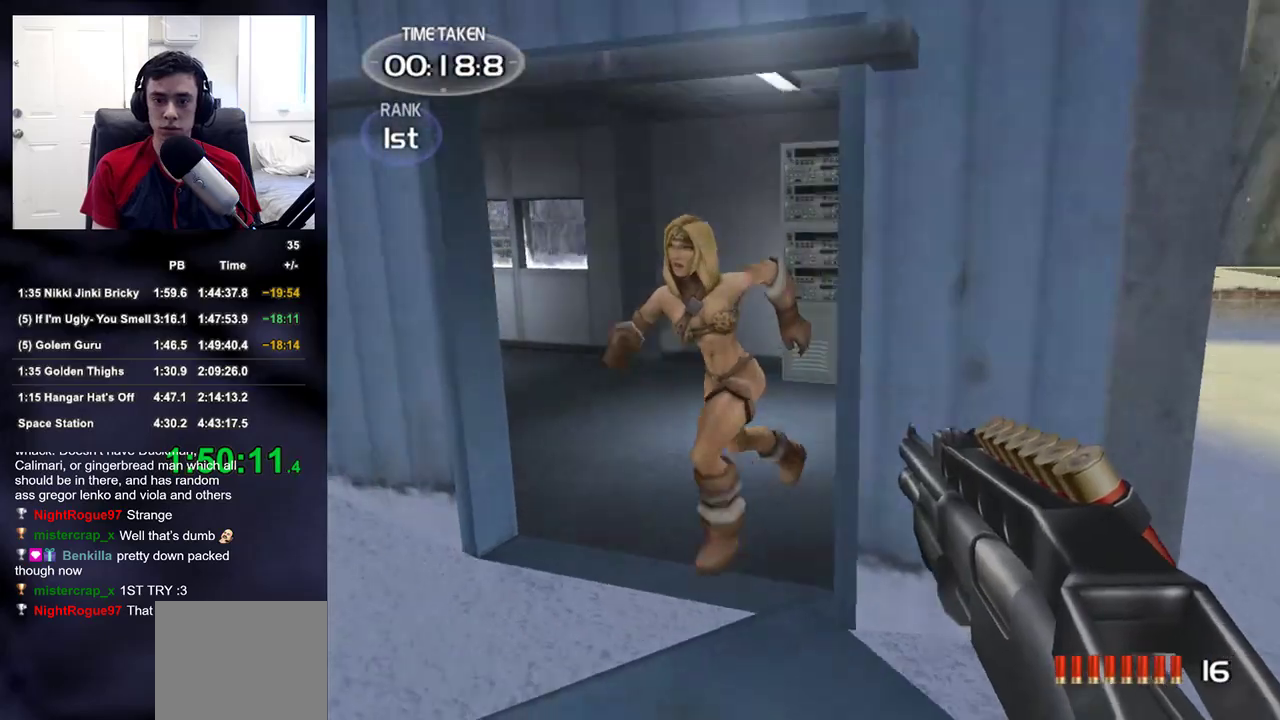
{"buttons": ["R1"], "left_stick": "up", "right_stick": "right", "events": [[133, "right_stick", "center"], [467, "R1", "down"], [467, "right_stick", "right"], [483, "left_stick", "up"]]}
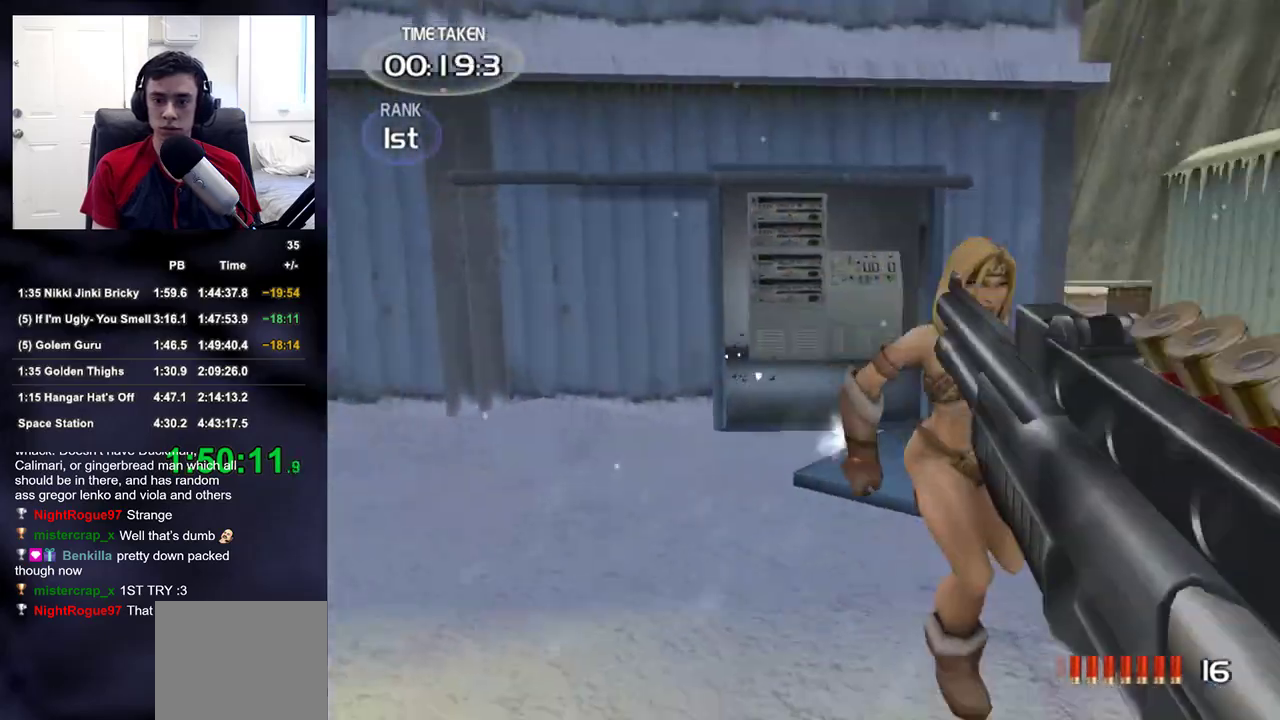
{"buttons": [], "left_stick": "center", "right_stick": "right"}
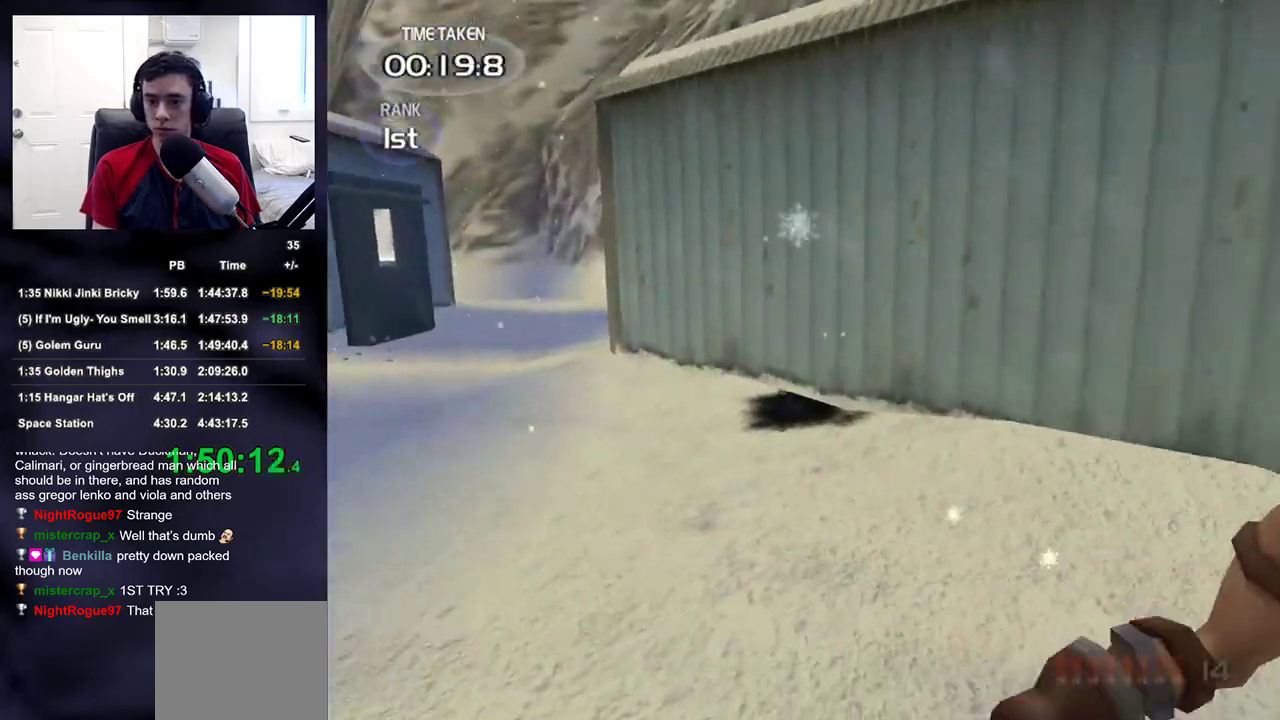
{"buttons": [], "left_stick": "center", "right_stick": "center", "events": [[33, "left_stick", "up-right"], [267, "R1", "down"], [350, "DPAD_DOWN", "down"], [350, "left_stick", "center"], [350, "right_stick", "up-right"], [367, "DPAD_DOWN", "up"], [367, "DPAD_UP", "down"], [383, "DPAD_LEFT", "down"], [450, "DPAD_UP", "up"], [467, "DPAD_LEFT", "up"], [483, "right_stick", "center"], [500, "R1", "up"]]}
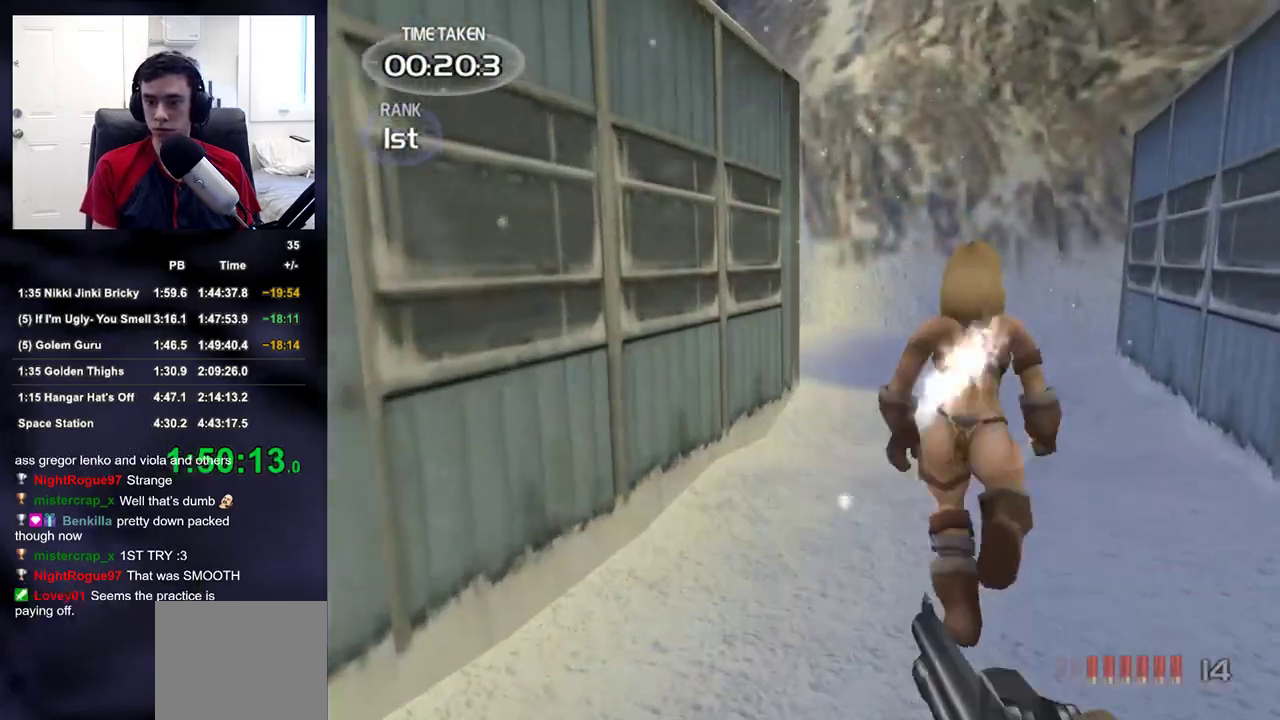
{"buttons": ["R1"], "left_stick": "up", "right_stick": "center", "events": [[50, "left_stick", "up"], [67, "right_stick", "up-right"], [133, "left_stick", "center"], [150, "right_stick", "center"], [233, "left_stick", "up"], [500, "R1", "down"]]}
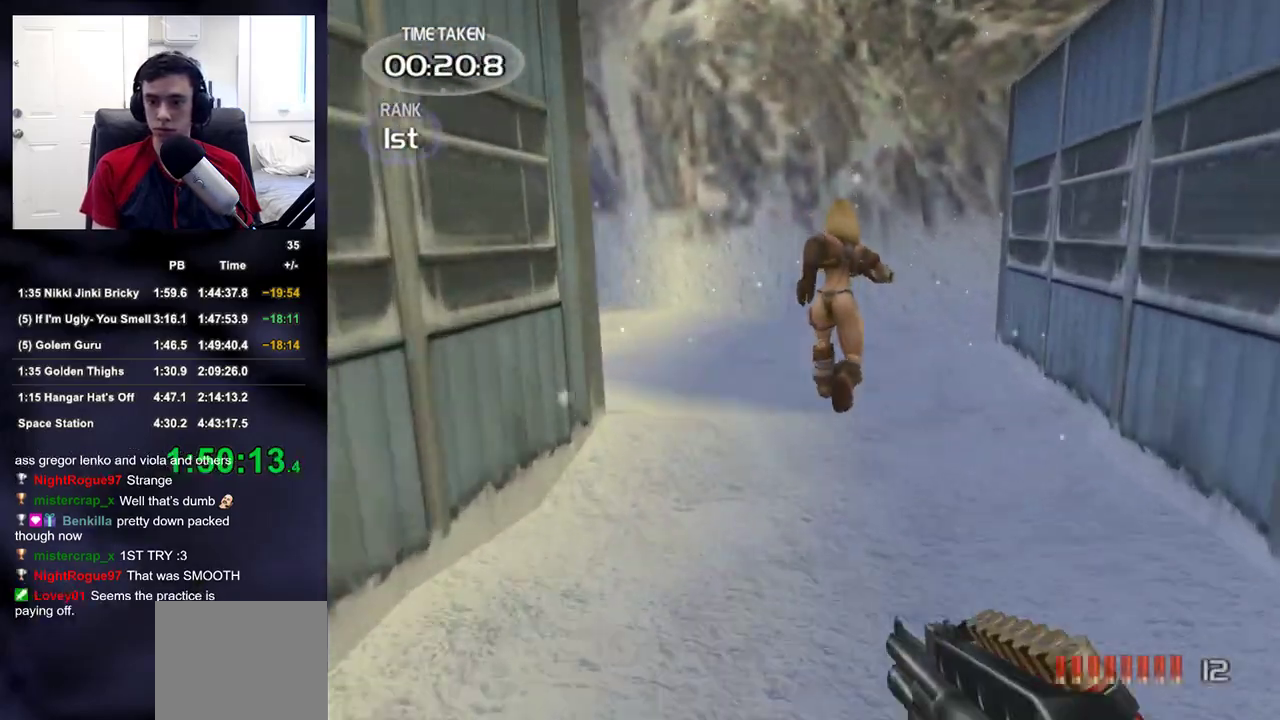
{"buttons": [], "left_stick": "up", "right_stick": "down", "events": [[67, "right_stick", "up"], [100, "DPAD_RIGHT", "down"], [117, "left_stick", "center"], [133, "DPAD_UP", "down"], [150, "DPAD_LEFT", "down"], [150, "DPAD_RIGHT", "up"], [200, "DPAD_UP", "up"], [217, "DPAD_LEFT", "up"], [217, "right_stick", "center"], [267, "R1", "up"], [350, "left_stick", "up-right"], [400, "left_stick", "up"], [417, "right_stick", "down"]]}
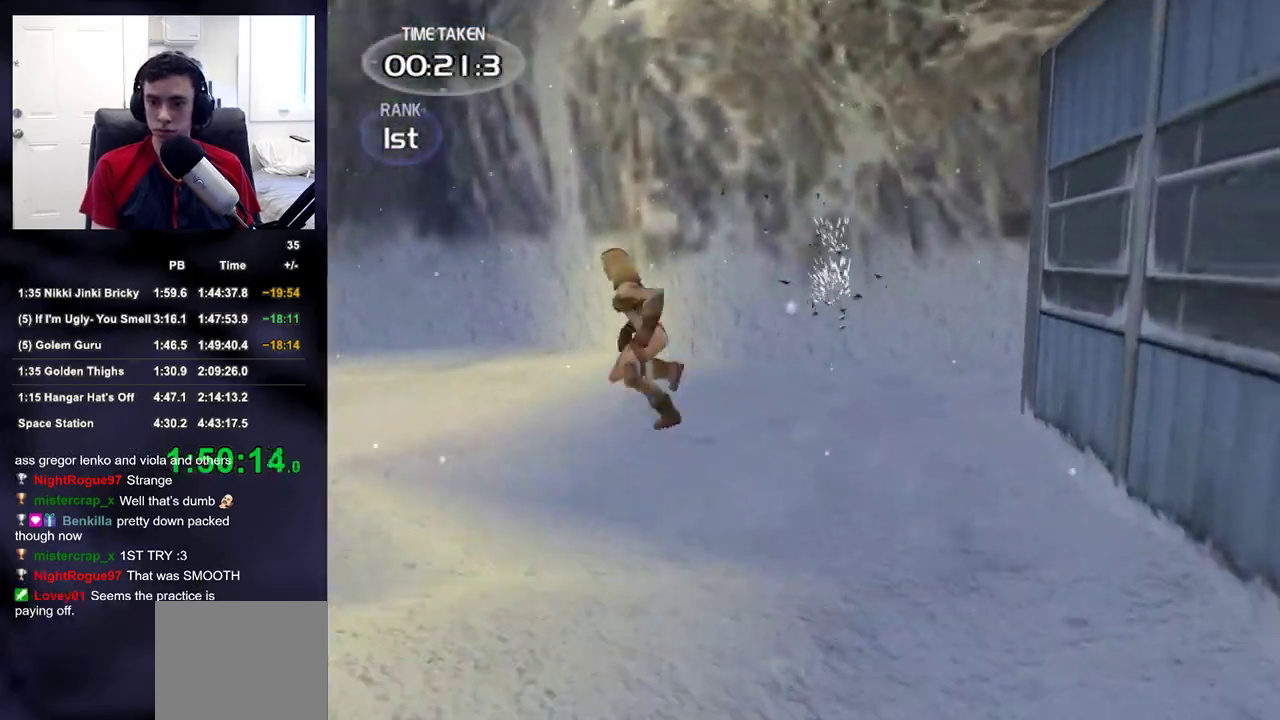
{"buttons": ["R1"], "left_stick": "up", "right_stick": "center", "events": [[33, "right_stick", "center"], [117, "right_stick", "left"], [367, "R1", "down"], [450, "right_stick", "center"]]}
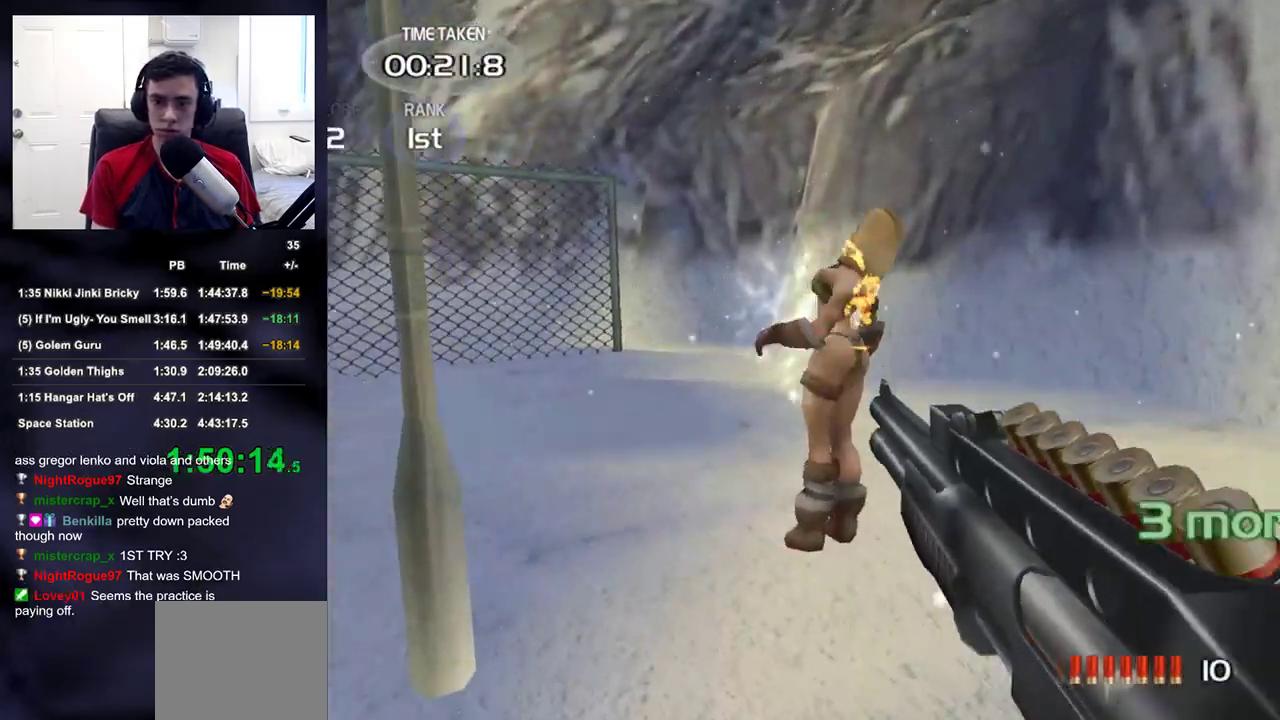
{"buttons": [], "left_stick": "up-left", "right_stick": "up-left", "events": [[17, "DPAD_LEFT", "down"], [17, "DPAD_UP", "down"], [17, "left_stick", "center"], [67, "DPAD_UP", "up"], [100, "DPAD_LEFT", "up"], [117, "R1", "up"], [117, "right_stick", "left"], [217, "left_stick", "down-right"], [250, "right_stick", "up-left"], [317, "left_stick", "down-left"], [433, "left_stick", "up-left"]]}
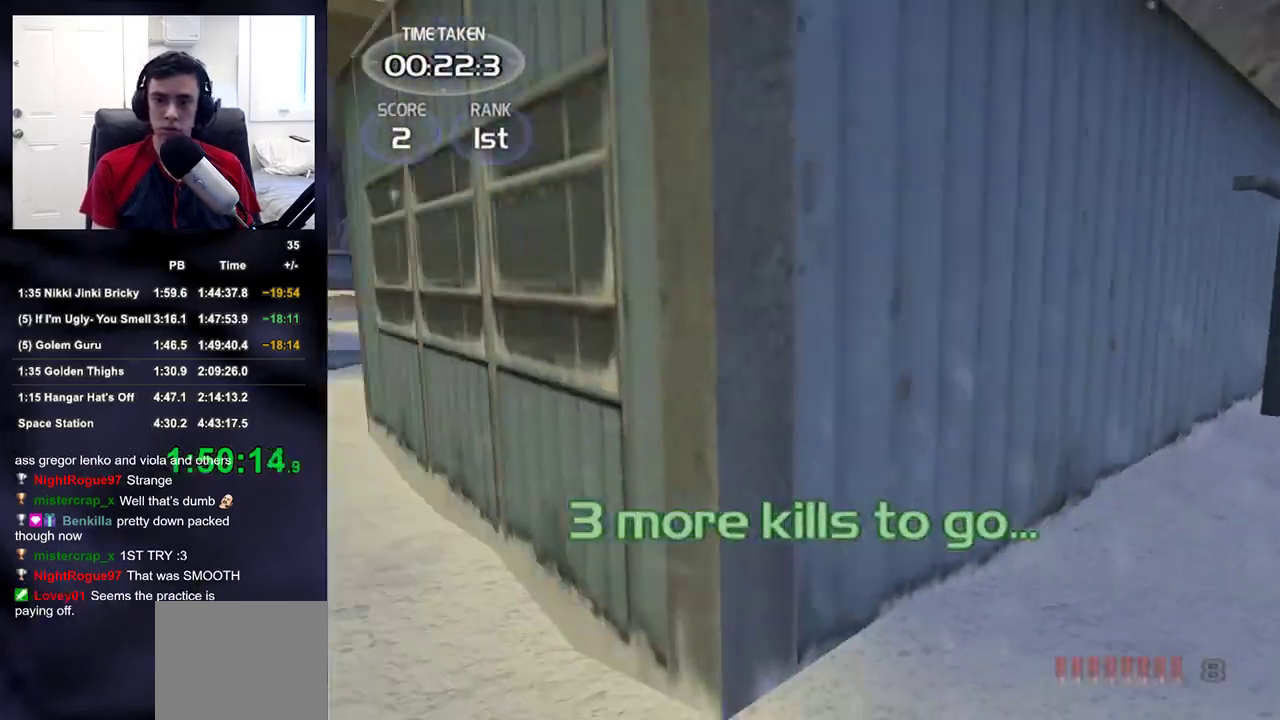
{"buttons": ["DPAD_RIGHT"], "left_stick": "up-left", "right_stick": "center", "events": [[250, "right_stick", "center"], [433, "DPAD_RIGHT", "down"]]}
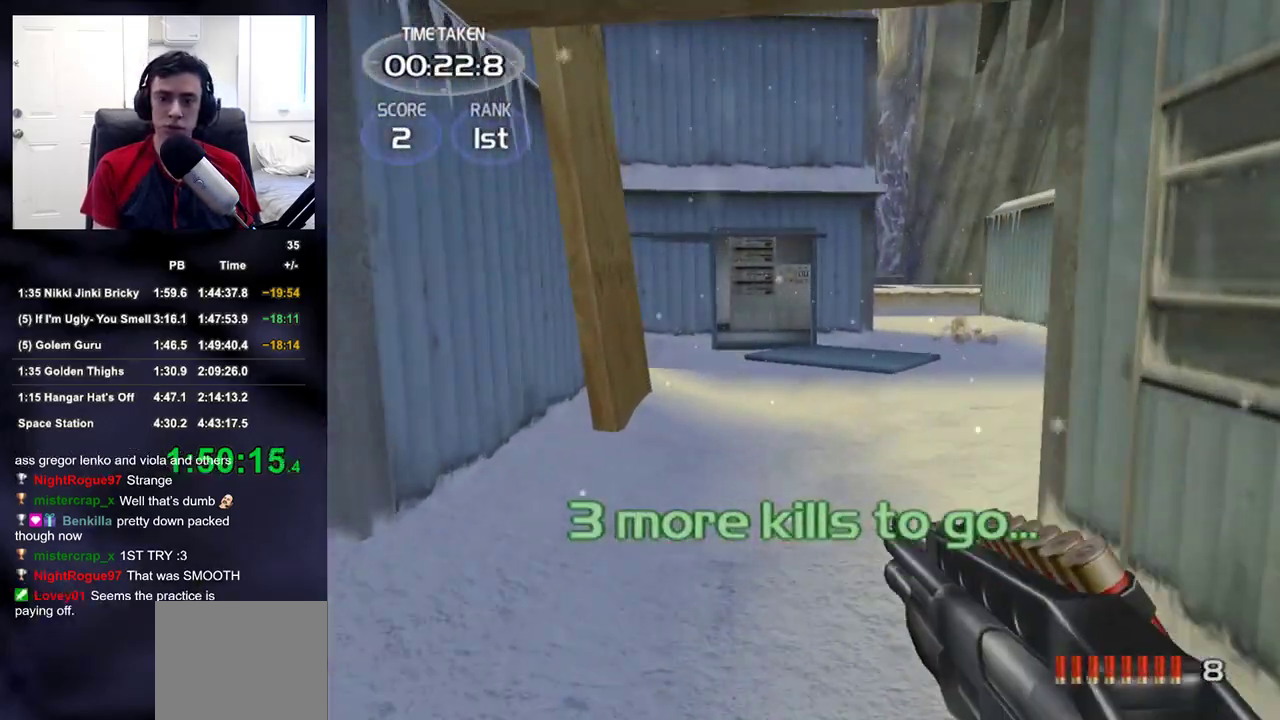
{"buttons": [], "left_stick": "up", "right_stick": "center", "events": [[17, "DPAD_LEFT", "down"], [17, "DPAD_RIGHT", "up"], [17, "DPAD_UP", "down"], [33, "DPAD_UP", "up"], [67, "DPAD_LEFT", "up"], [67, "left_stick", "up"]]}